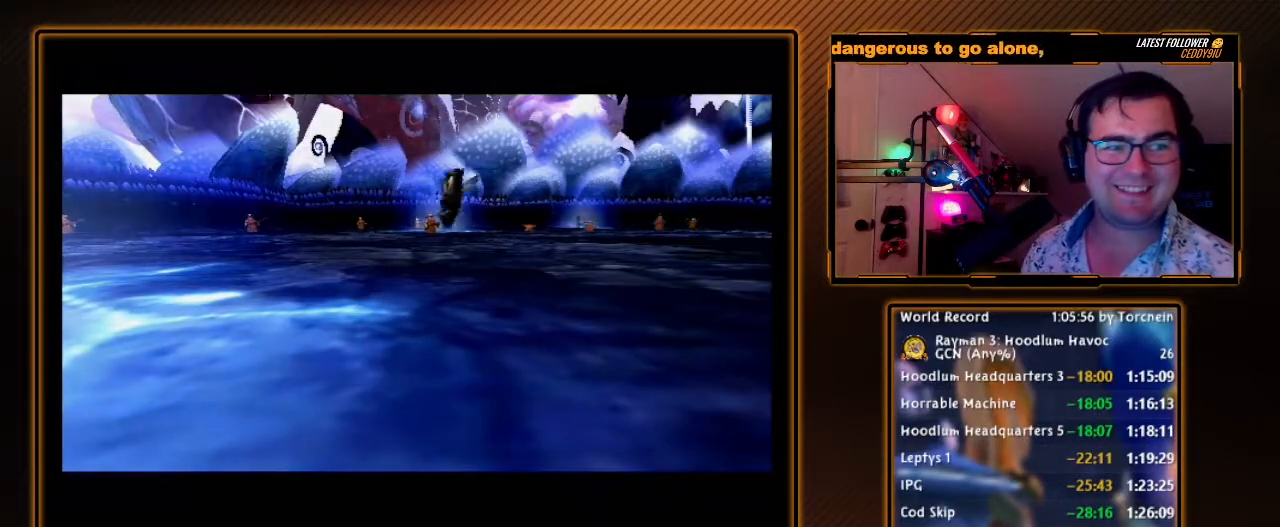
Gameplay with a controller (Nintendo layout); each line is a JSON object with the inputs held at the frame after it. "events" lists button and stick changes between this image and that frame as [ms after this image, input, new state], when the widget could be followed in between. Not read: L3 R3.
{"buttons": [], "left_stick": "center", "right_stick": "center", "events": [[350, "A", "down"], [450, "A", "up"]]}
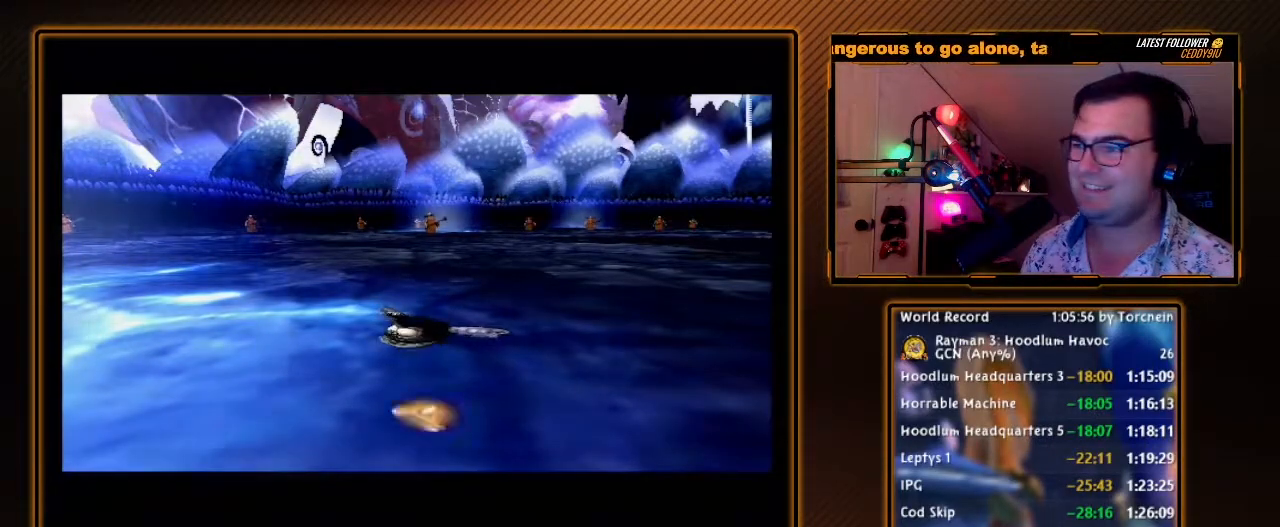
{"buttons": ["A"], "left_stick": "center", "right_stick": "center", "events": [[67, "A", "down"], [183, "A", "up"], [250, "A", "down"], [383, "A", "up"], [467, "A", "down"]]}
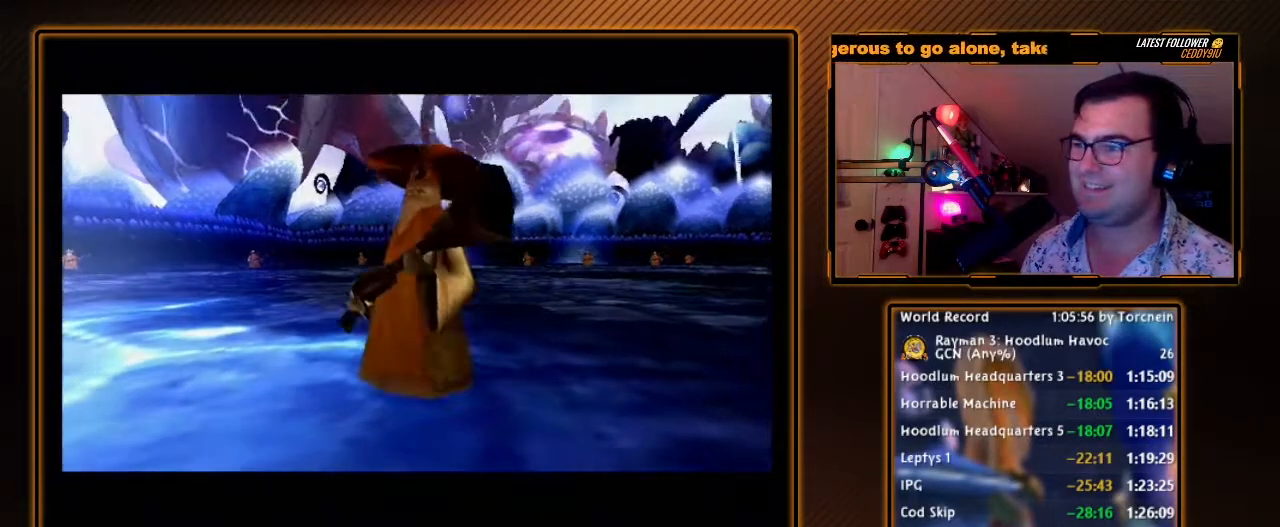
{"buttons": [], "left_stick": "center", "right_stick": "center", "events": [[100, "A", "up"], [217, "A", "down"], [317, "A", "up"]]}
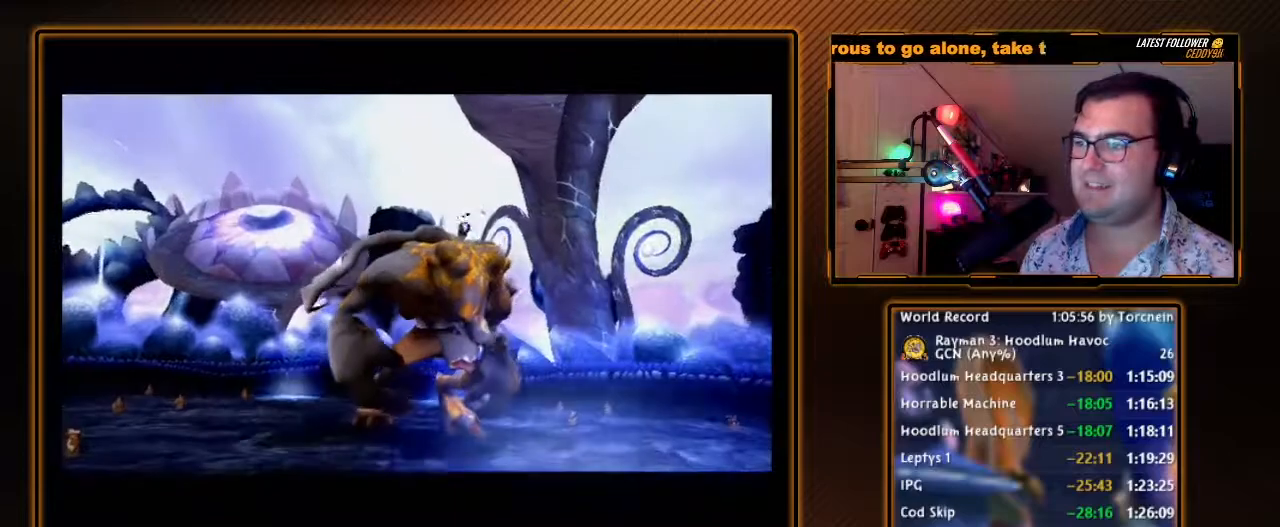
{"buttons": [], "left_stick": "center", "right_stick": "center", "events": [[133, "A", "down"], [200, "A", "up"], [317, "A", "down"], [417, "A", "up"]]}
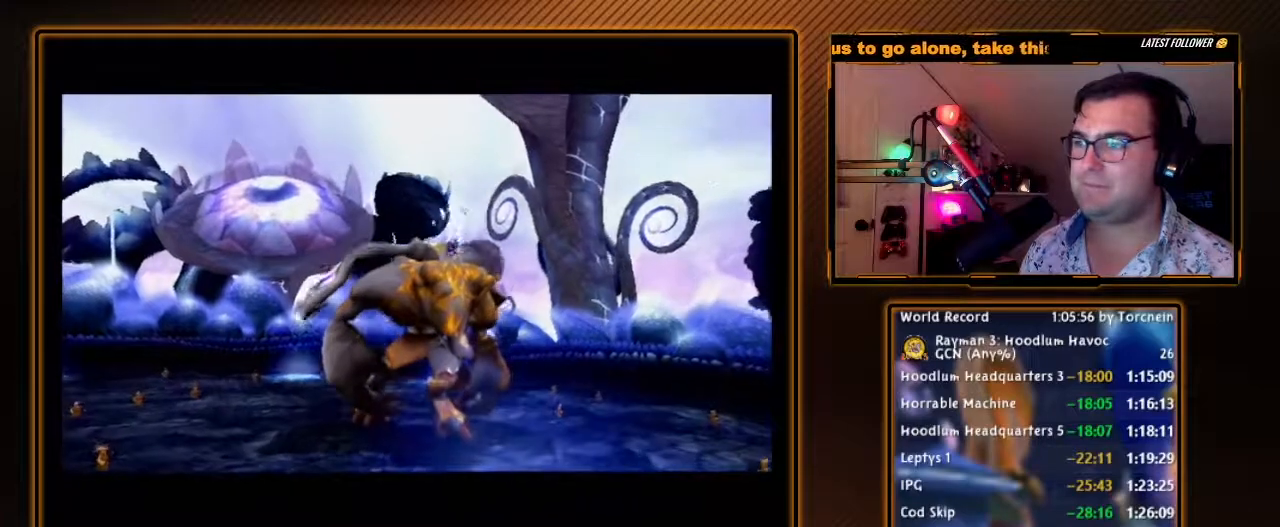
{"buttons": ["A"], "left_stick": "center", "right_stick": "center", "events": [[33, "A", "down"], [100, "A", "up"], [250, "A", "down"], [317, "A", "up"], [450, "A", "down"]]}
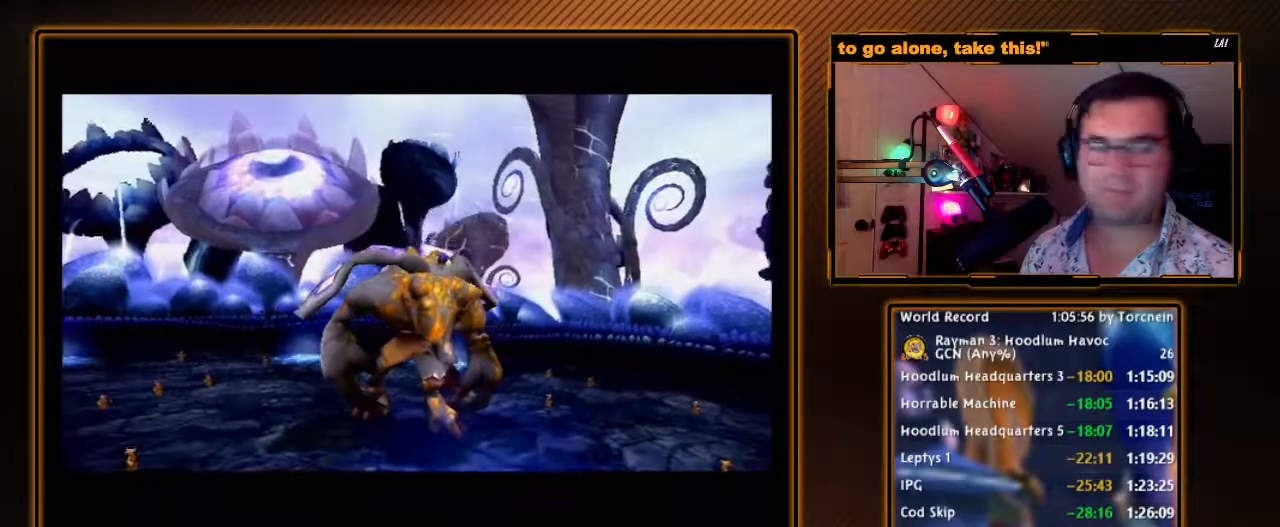
{"buttons": [], "left_stick": "center", "right_stick": "center", "events": [[33, "A", "up"], [167, "A", "down"], [250, "A", "up"], [383, "A", "down"], [467, "A", "up"]]}
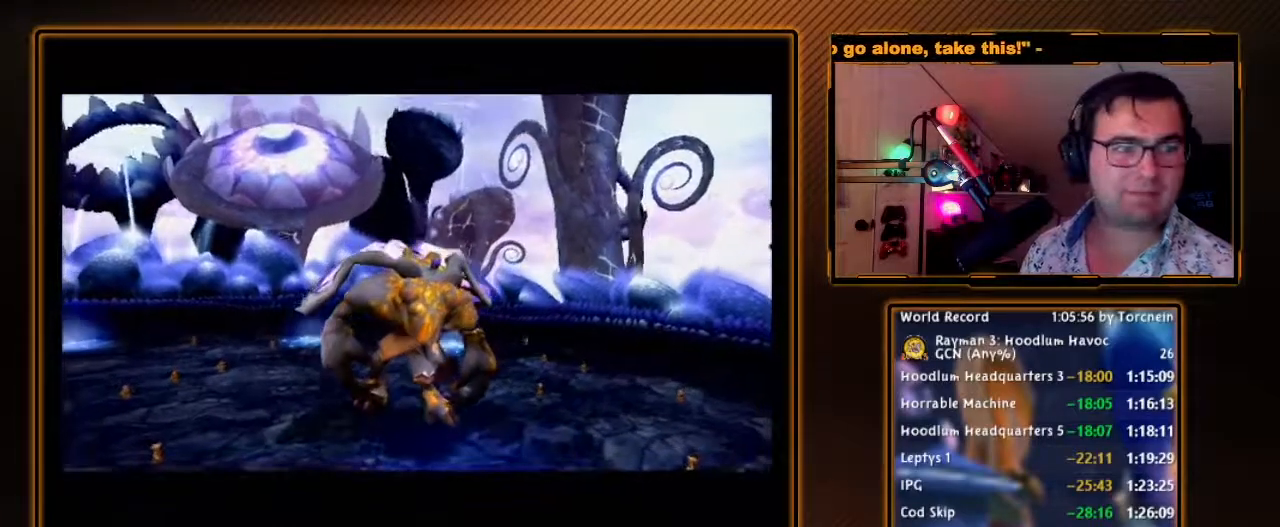
{"buttons": ["A"], "left_stick": "center", "right_stick": "center", "events": [[100, "A", "down"], [200, "A", "up"], [283, "A", "down"], [383, "A", "up"], [483, "A", "down"]]}
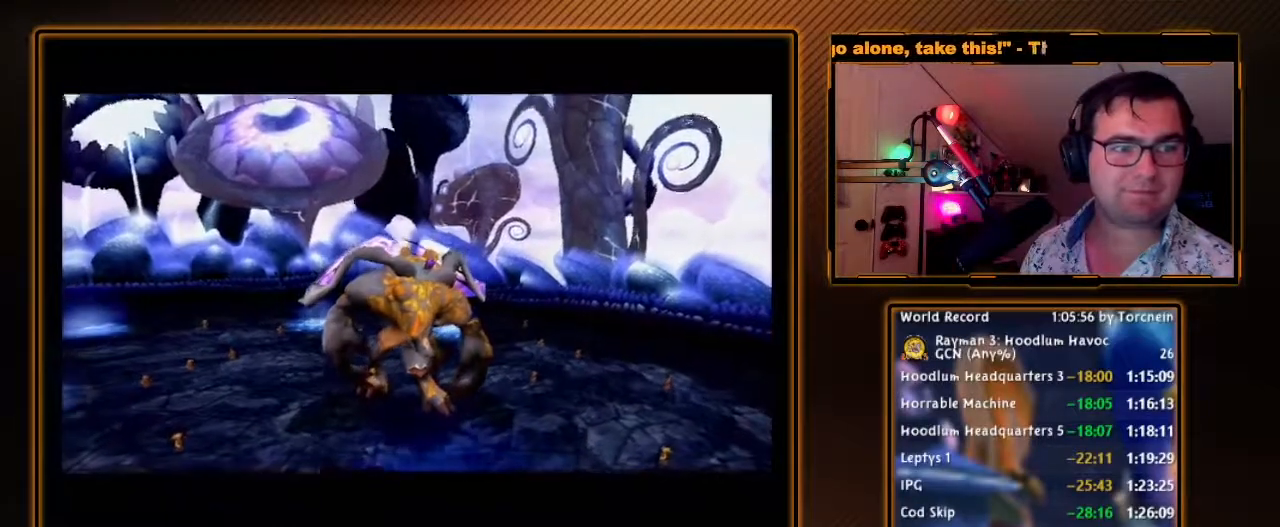
{"buttons": ["A"], "left_stick": "center", "right_stick": "center", "events": [[67, "A", "up"], [167, "A", "down"], [217, "A", "up"], [317, "A", "down"], [417, "A", "up"], [500, "A", "down"]]}
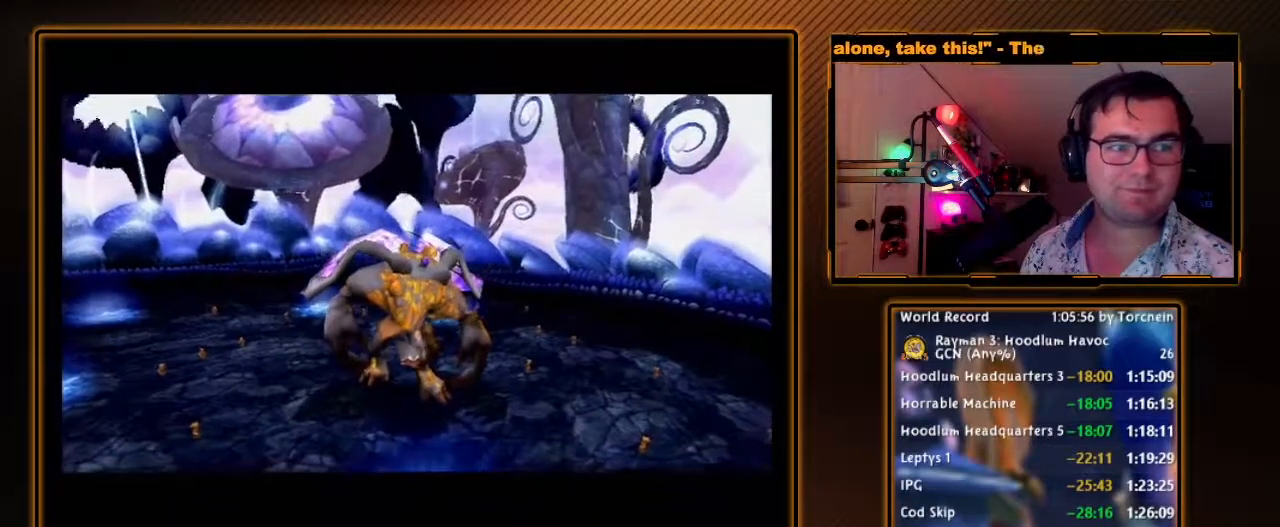
{"buttons": ["A"], "left_stick": "center", "right_stick": "center", "events": [[133, "A", "up"], [217, "A", "down"], [350, "A", "up"], [450, "A", "down"]]}
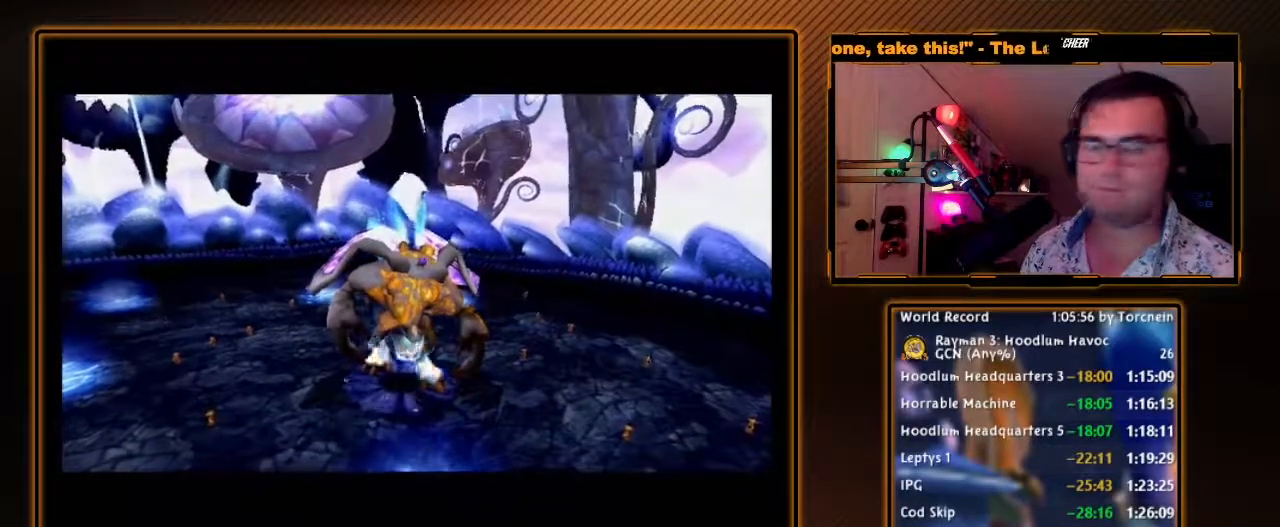
{"buttons": [], "left_stick": "center", "right_stick": "center", "events": [[33, "A", "up"]]}
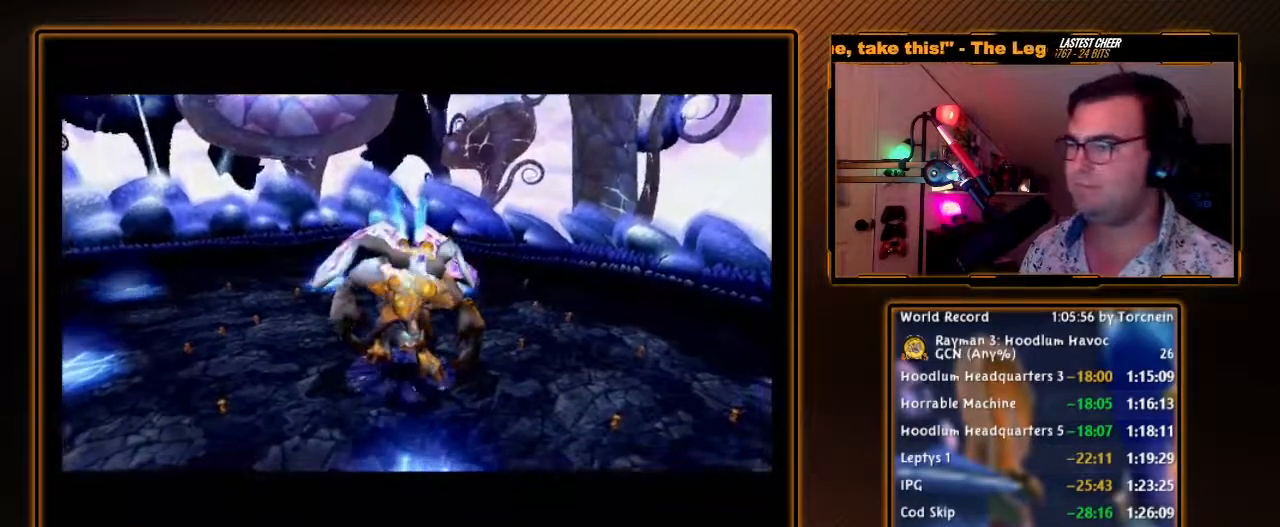
{"buttons": [], "left_stick": "center", "right_stick": "center", "events": []}
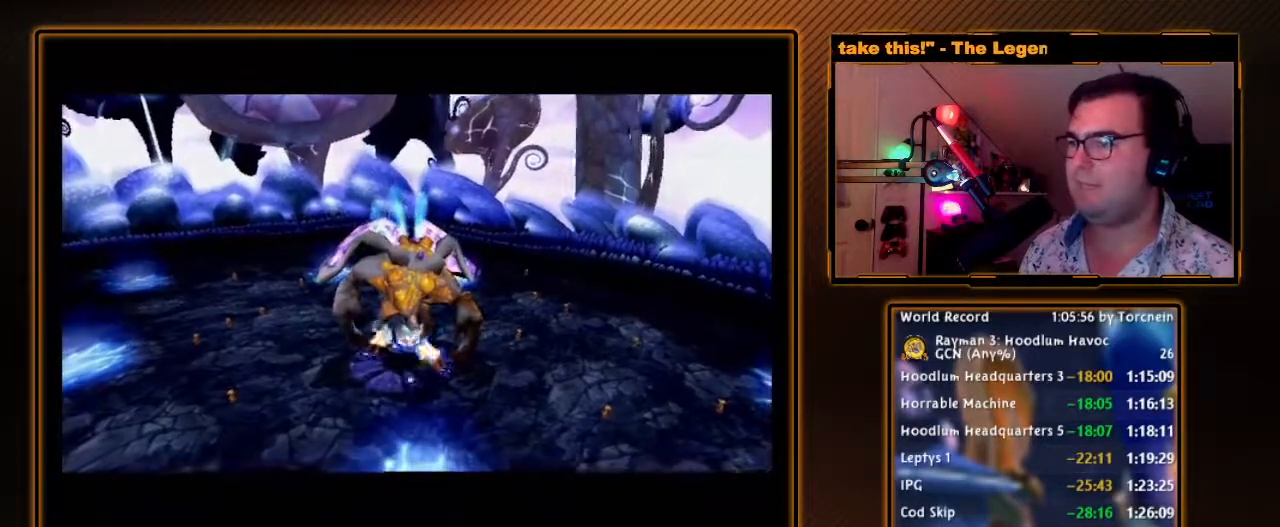
{"buttons": [], "left_stick": "center", "right_stick": "center", "events": []}
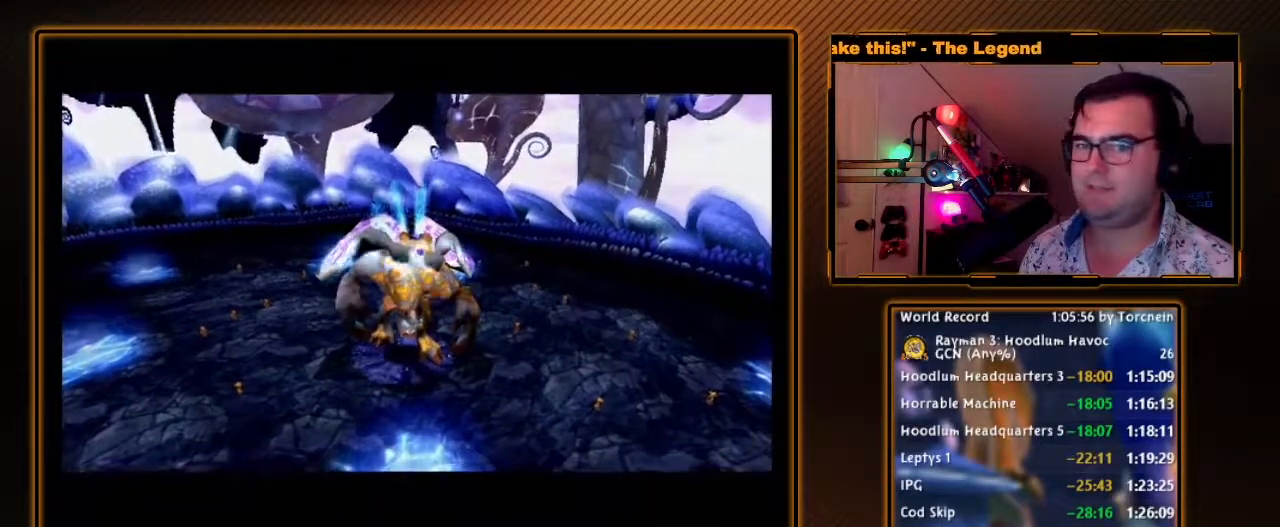
{"buttons": [], "left_stick": "center", "right_stick": "center", "events": []}
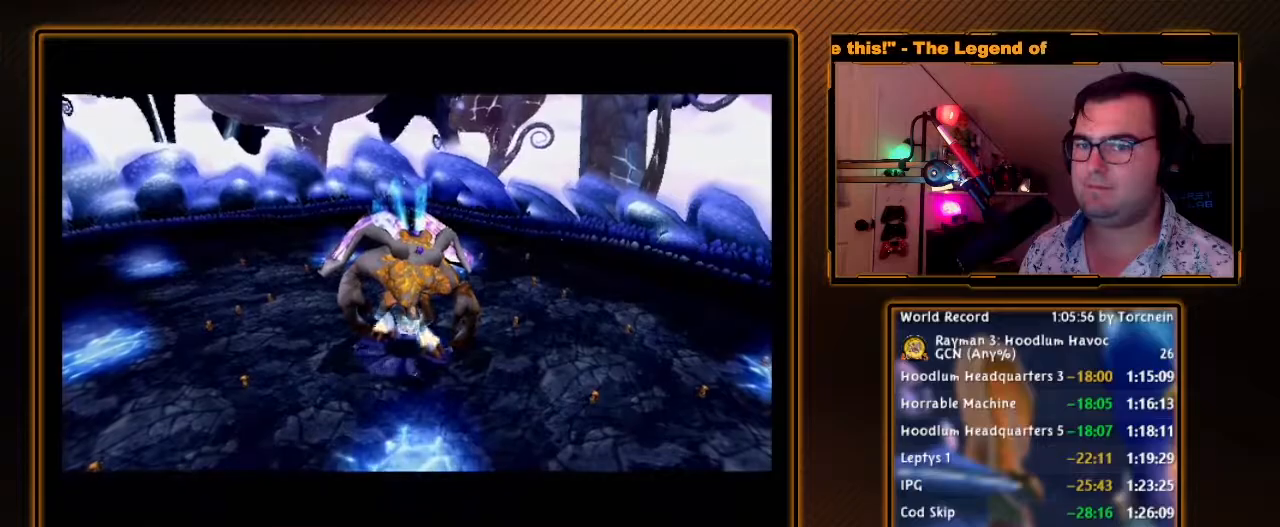
{"buttons": [], "left_stick": "center", "right_stick": "center", "events": []}
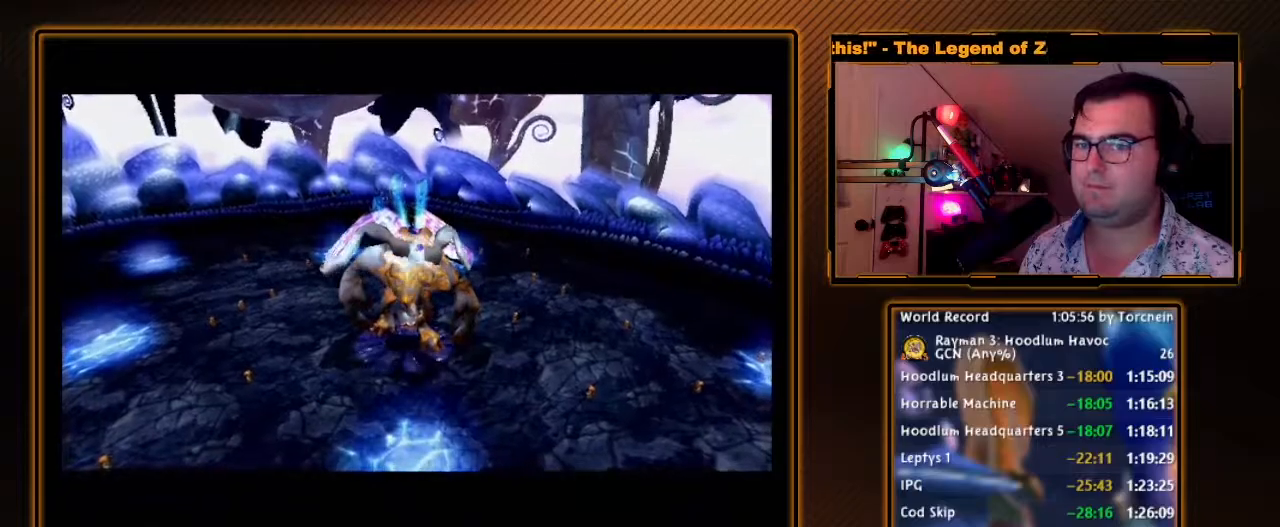
{"buttons": [], "left_stick": "left", "right_stick": "center", "events": [[250, "left_stick", "left"]]}
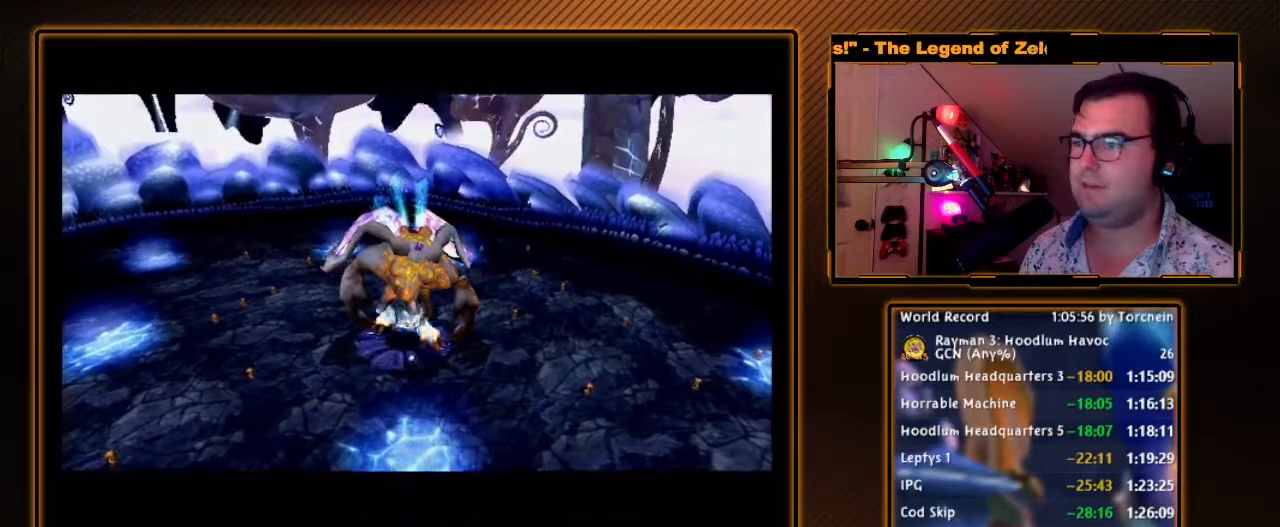
{"buttons": [], "left_stick": "left", "right_stick": "center", "events": []}
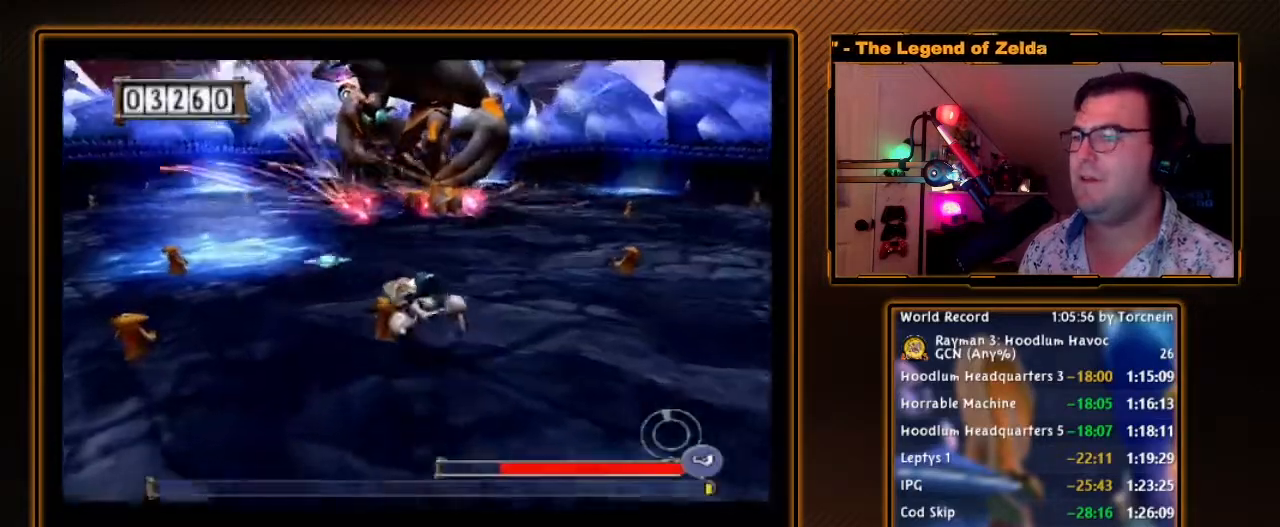
{"buttons": ["A"], "left_stick": "up-left", "right_stick": "center", "events": [[350, "A", "down"], [350, "left_stick", "up-left"], [417, "A", "up"], [467, "A", "down"]]}
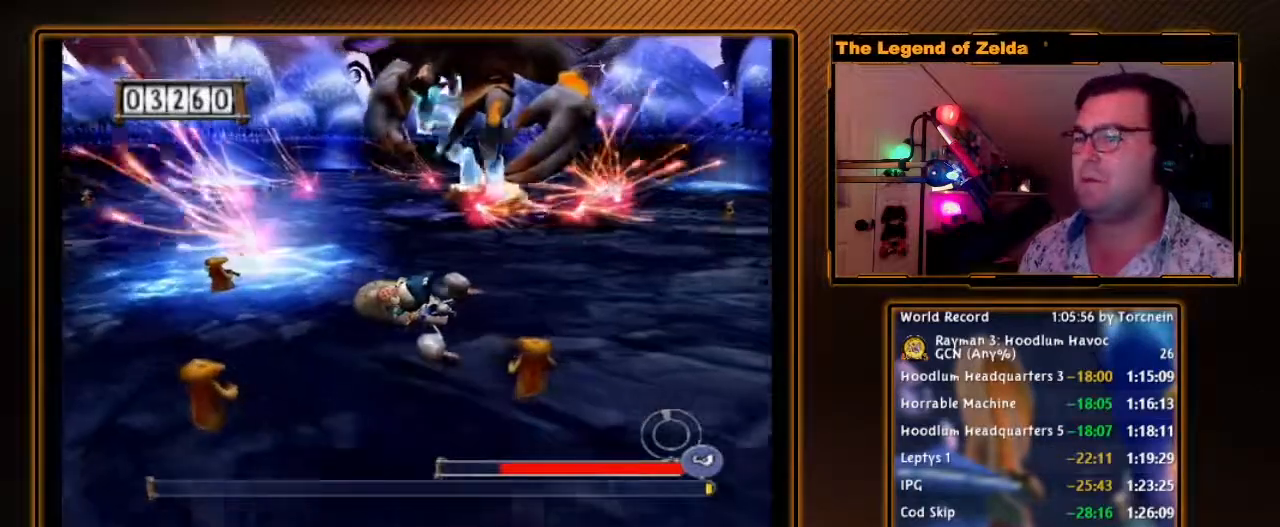
{"buttons": [], "left_stick": "up-left", "right_stick": "center", "events": [[67, "A", "up"]]}
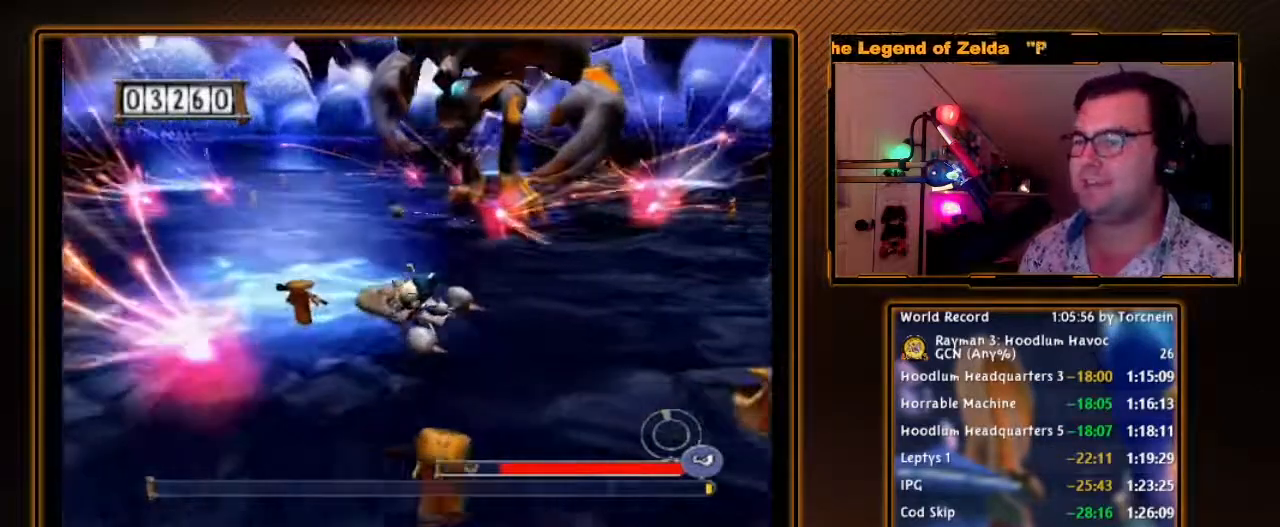
{"buttons": [], "left_stick": "up-left", "right_stick": "center", "events": []}
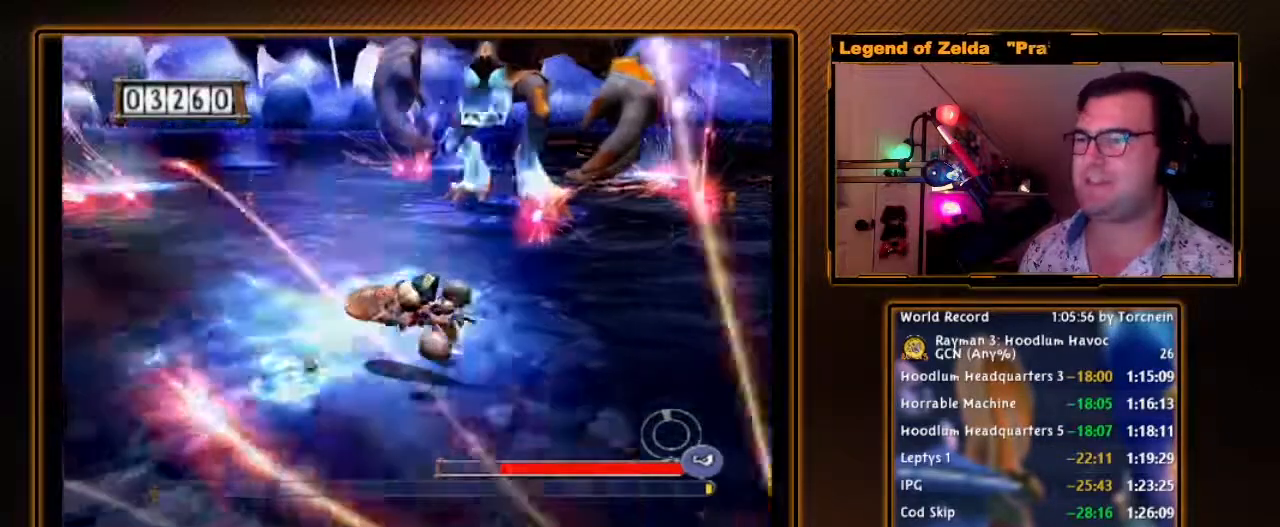
{"buttons": [], "left_stick": "up-left", "right_stick": "center", "events": []}
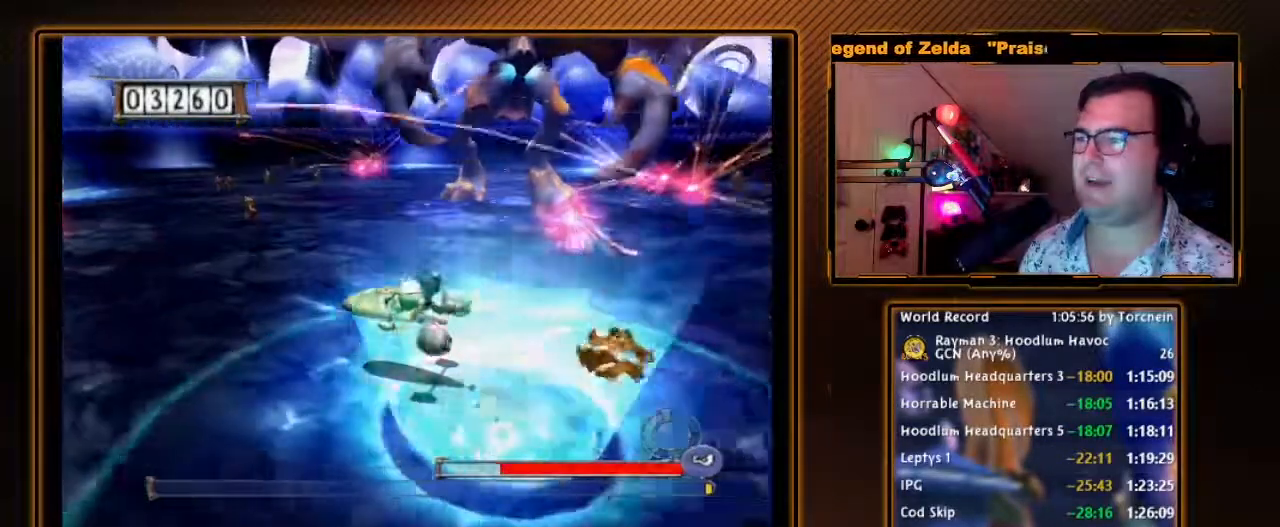
{"buttons": [], "left_stick": "up-left", "right_stick": "center", "events": [[217, "left_stick", "up"], [500, "left_stick", "up-left"]]}
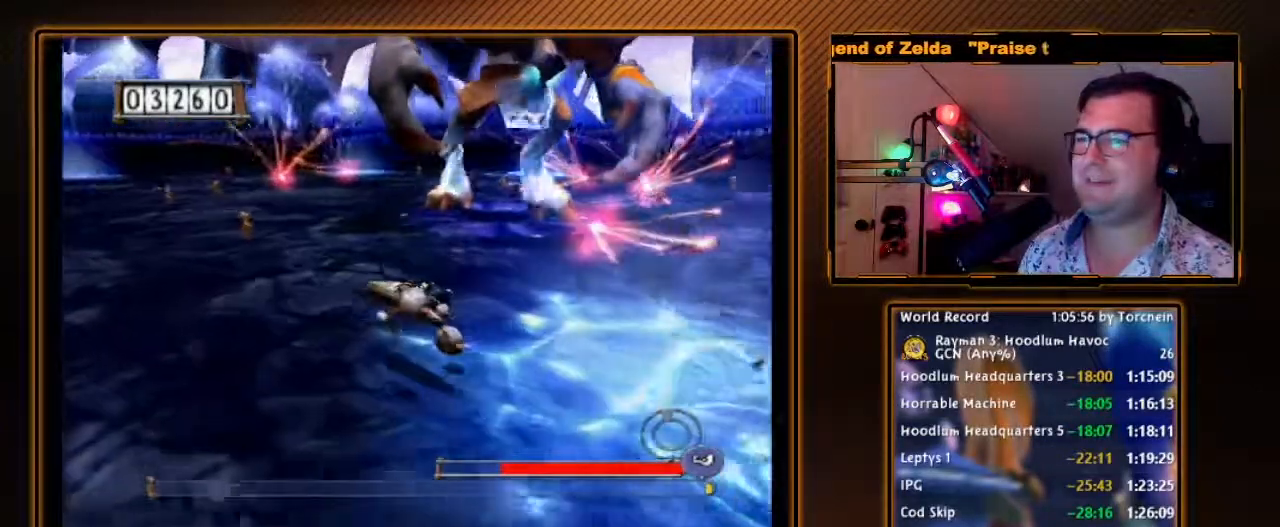
{"buttons": [], "left_stick": "up", "right_stick": "center", "events": [[250, "left_stick", "up"]]}
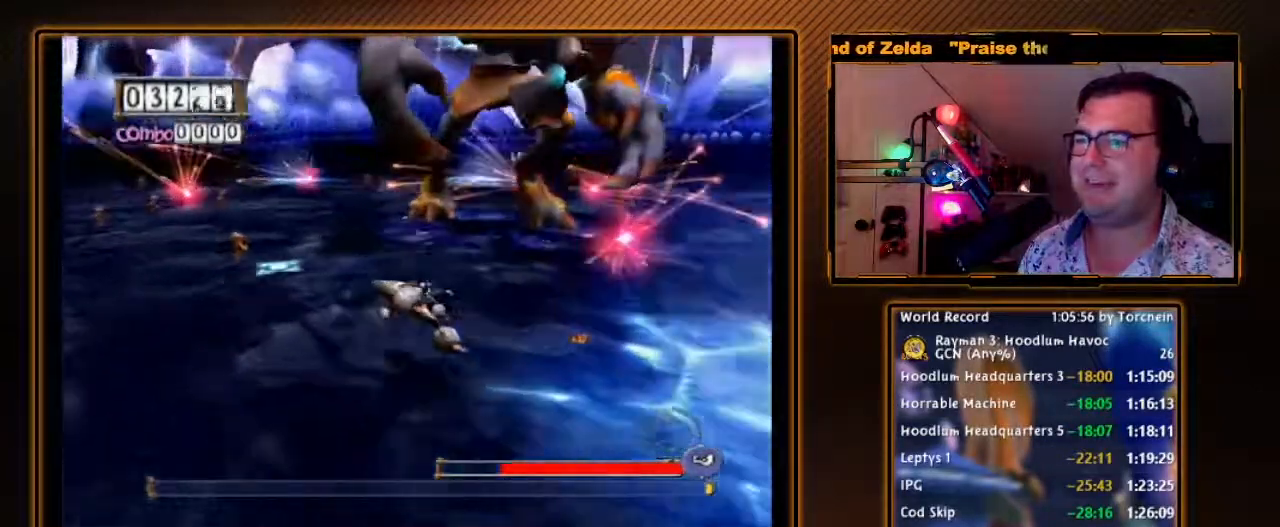
{"buttons": [], "left_stick": "down-left", "right_stick": "center", "events": [[33, "A", "down"], [67, "left_stick", "up-left"], [133, "A", "up"], [217, "A", "down"], [317, "A", "up"], [383, "left_stick", "down-left"]]}
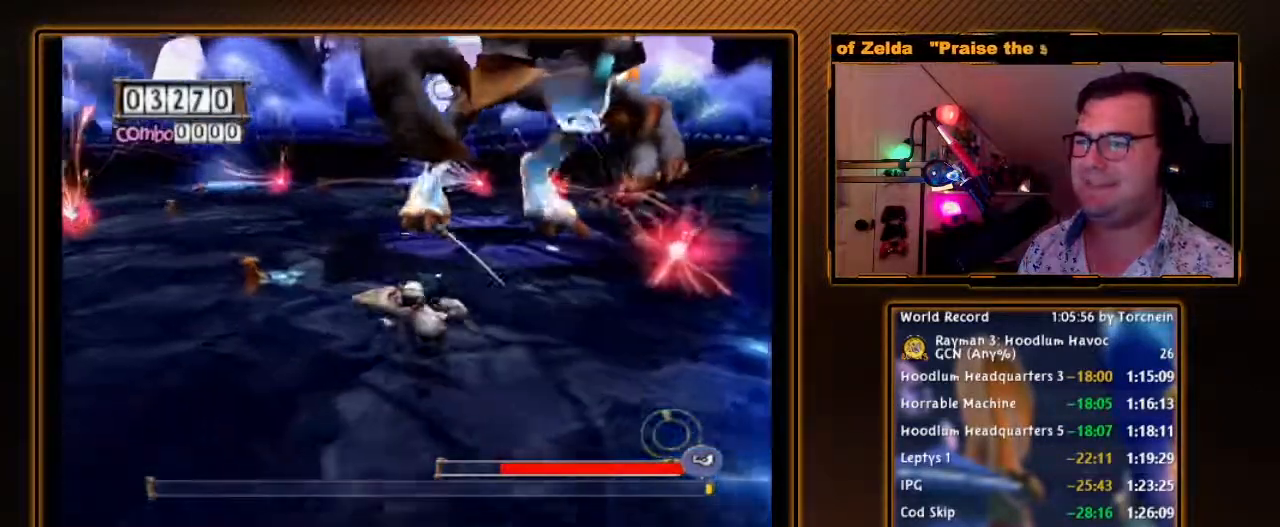
{"buttons": [], "left_stick": "left", "right_stick": "center", "events": [[33, "left_stick", "left"]]}
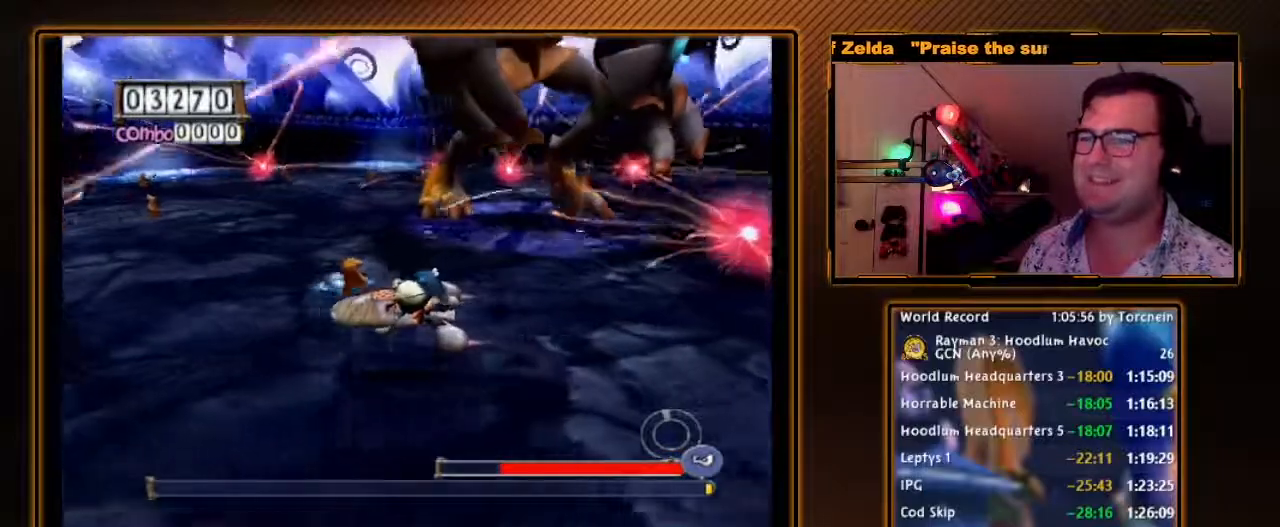
{"buttons": [], "left_stick": "up-left", "right_stick": "center", "events": [[133, "left_stick", "up-left"]]}
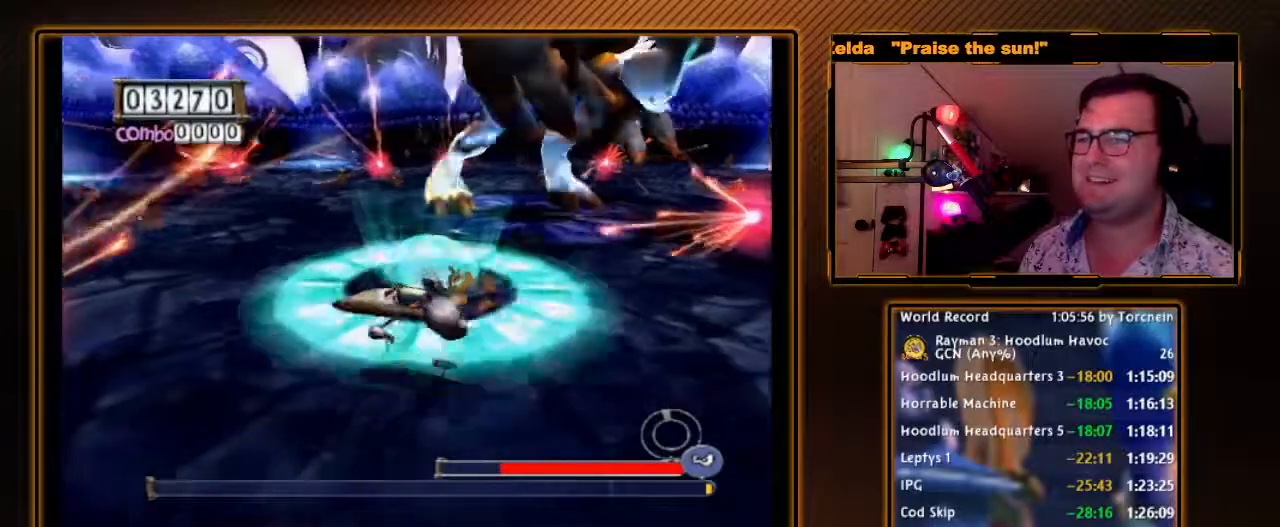
{"buttons": [], "left_stick": "center", "right_stick": "center", "events": [[283, "left_stick", "center"]]}
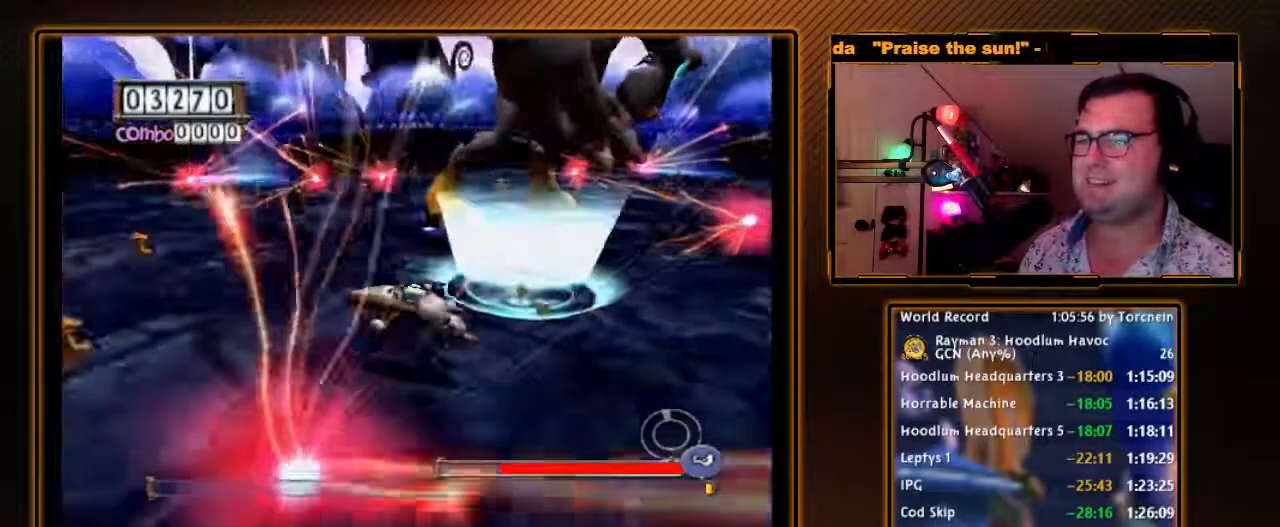
{"buttons": [], "left_stick": "down-right", "right_stick": "center", "events": [[67, "A", "down"], [167, "A", "up"], [250, "A", "down"], [283, "left_stick", "right"], [350, "A", "up"], [350, "left_stick", "down-right"], [450, "A", "down"], [500, "A", "up"]]}
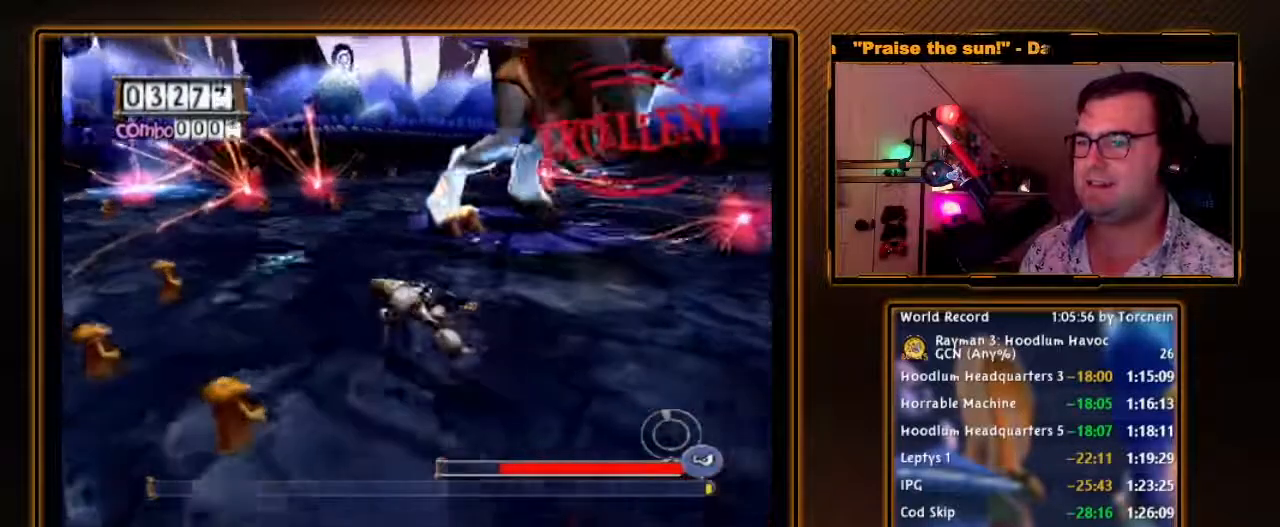
{"buttons": [], "left_stick": "down-left", "right_stick": "center", "events": [[33, "left_stick", "down"], [100, "A", "down"], [133, "left_stick", "down-left"], [200, "A", "up"]]}
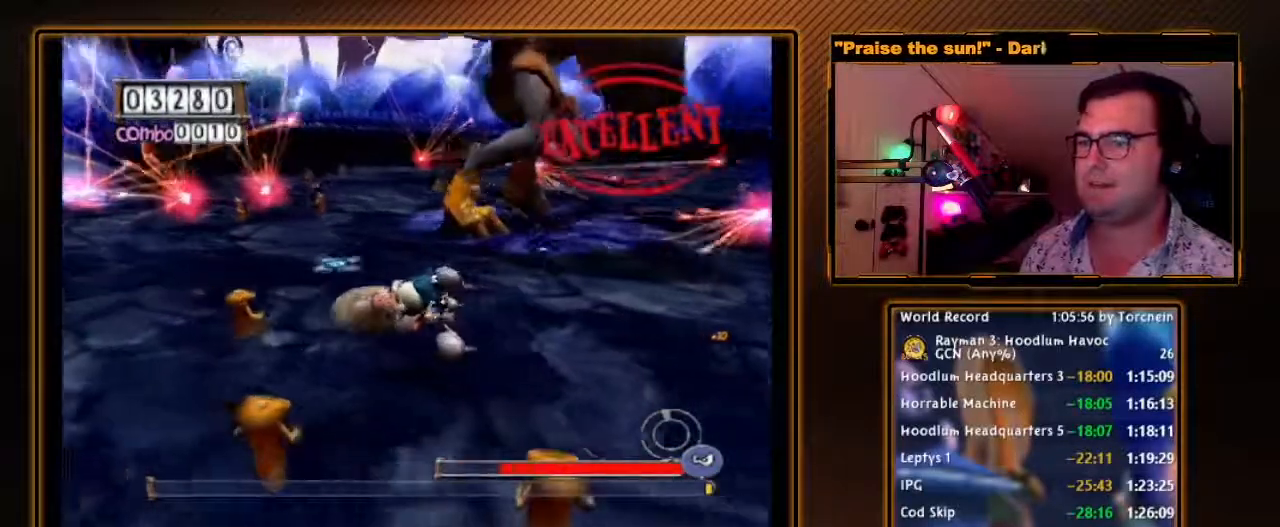
{"buttons": [], "left_stick": "down", "right_stick": "center", "events": [[217, "left_stick", "down"]]}